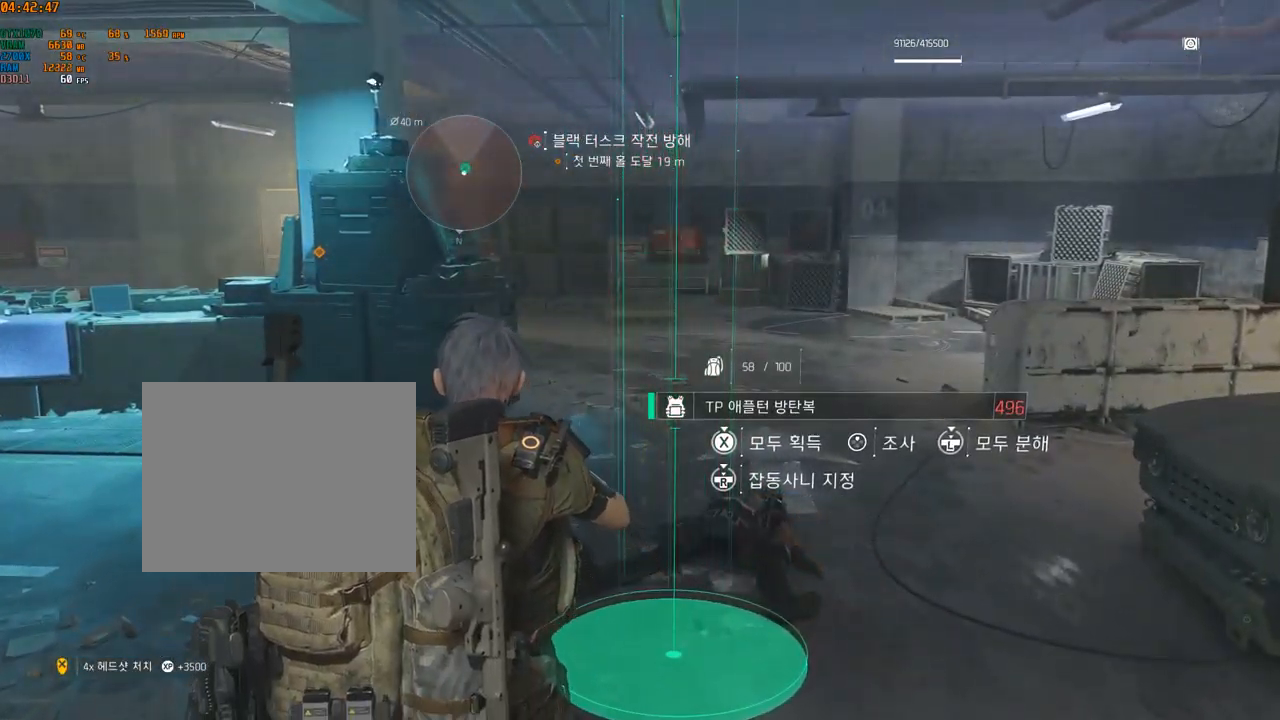
Gameplay with a controller (Xbox layout); each line is a JSON object with the inputs held at the frame after it. "events" lists button and stick changes between this image and that frame as [ms after this image, input, new state], when the widget could be followed in between. Not read: DPAD_DOWN DPAD_LEFT DPAD_RIGHT DPAD_UP HOME L1 L2 L3 R1 R2 R3 other_buttons right_stick.
{"buttons": [], "left_stick": "center", "events": []}
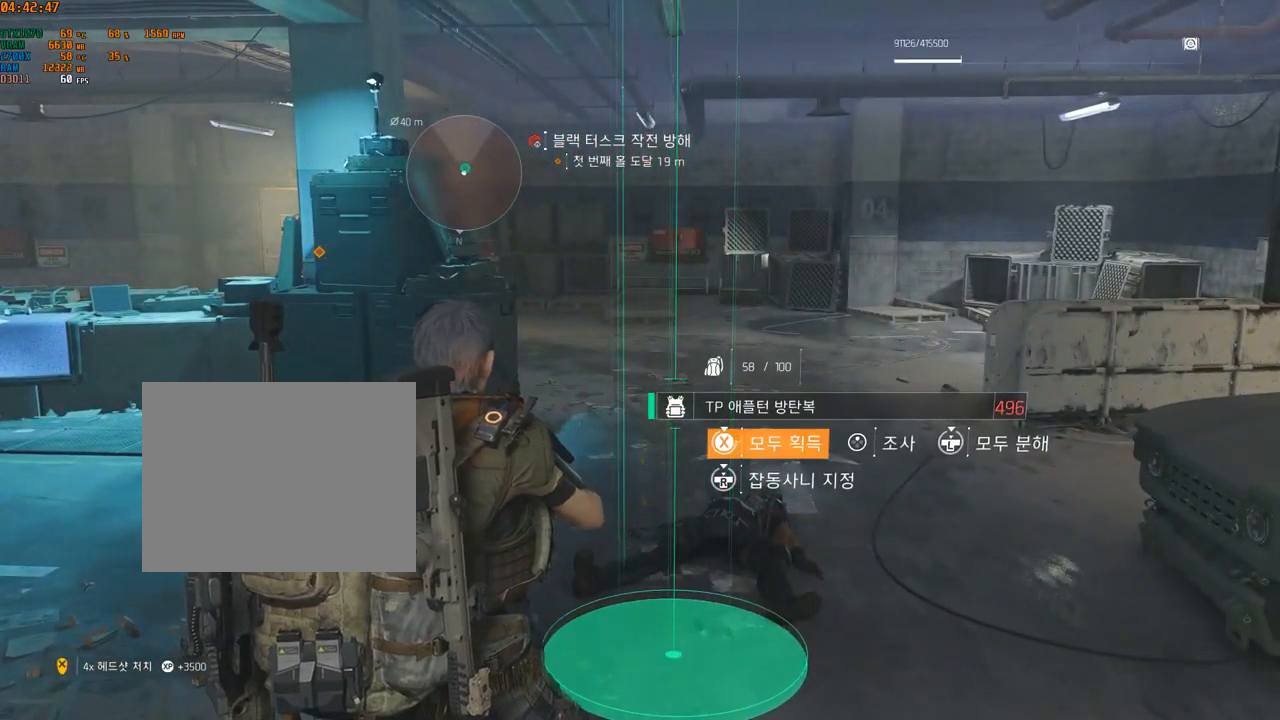
{"buttons": [], "left_stick": "center", "events": []}
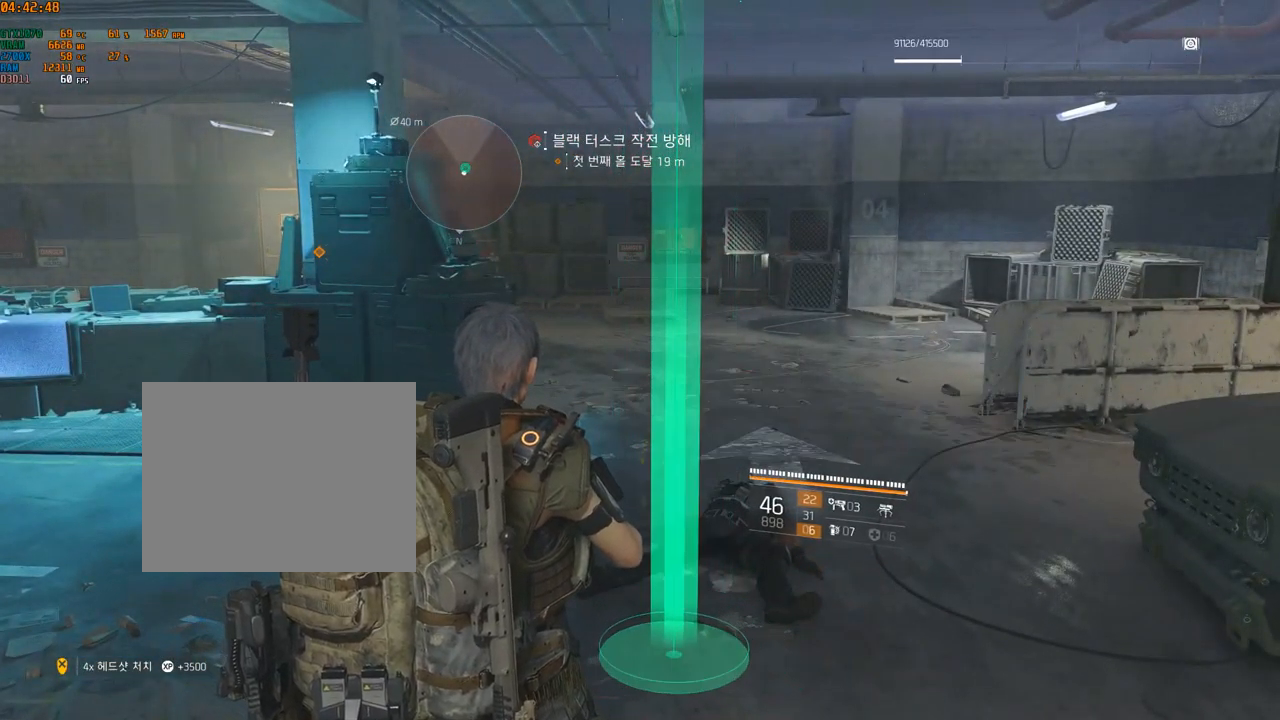
{"buttons": [], "left_stick": "center", "events": []}
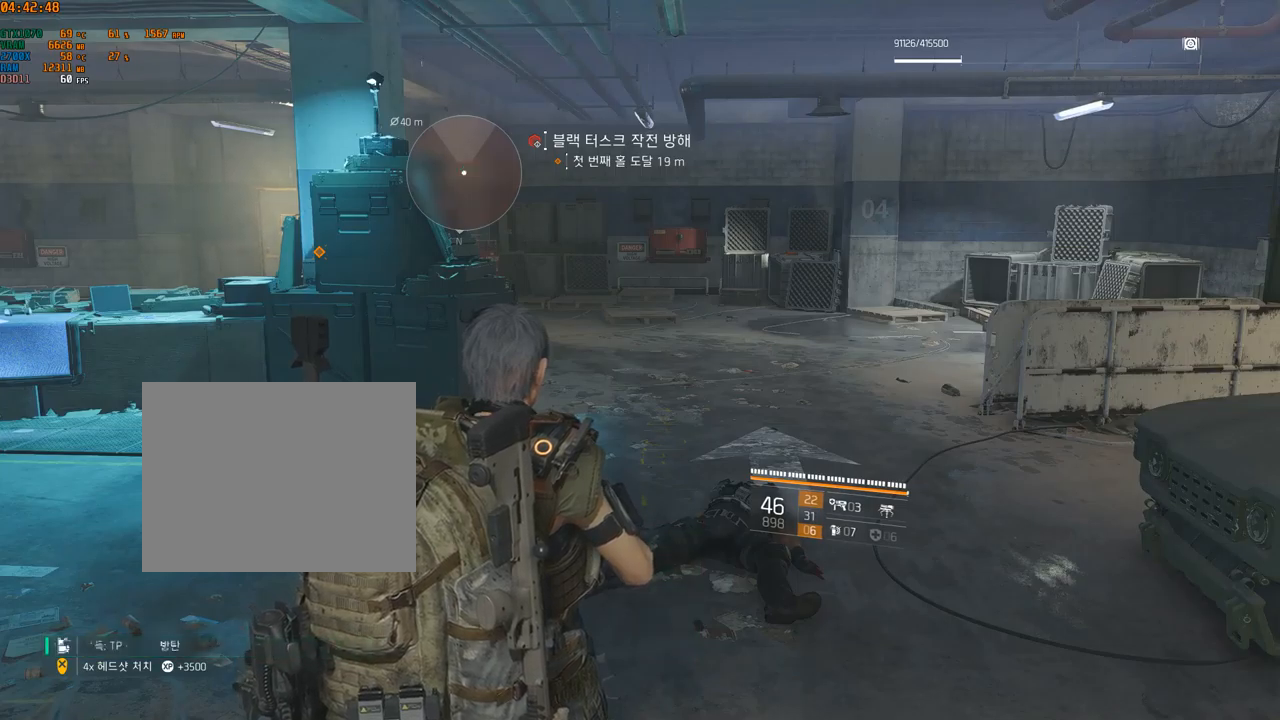
{"buttons": [], "left_stick": "up", "events": [[34, "left_stick", "up"]]}
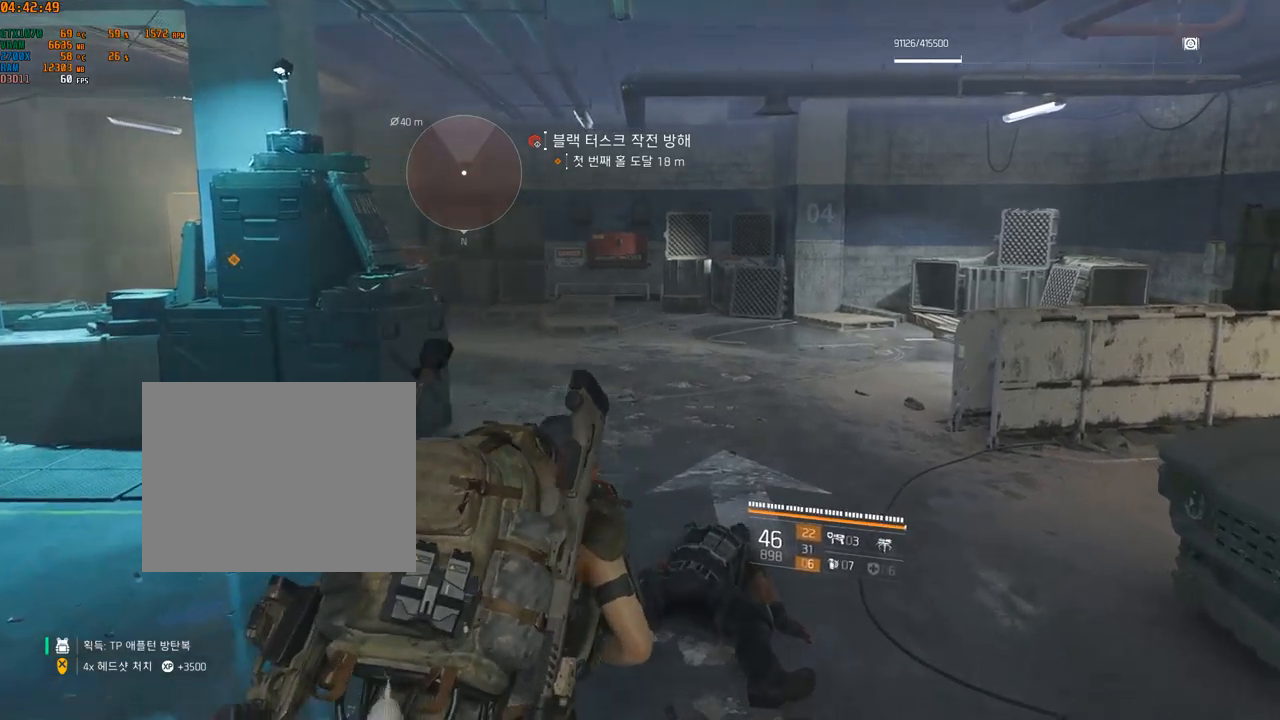
{"buttons": [], "left_stick": "up", "events": []}
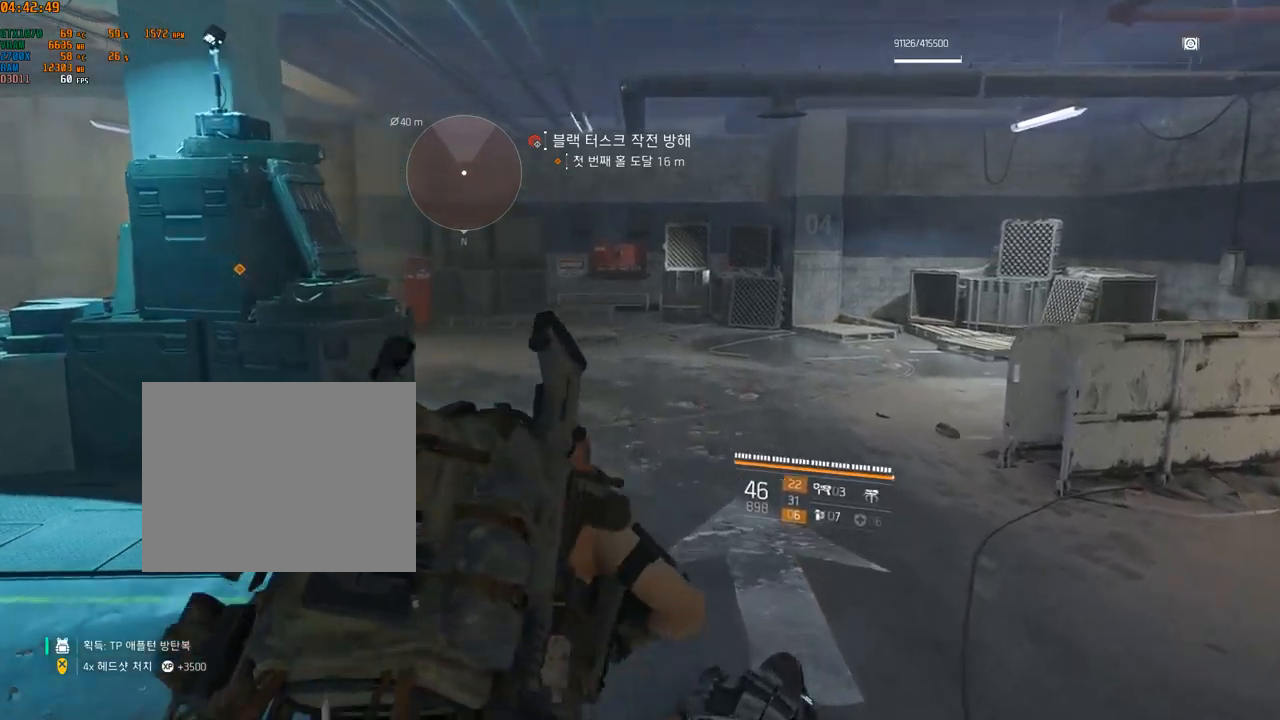
{"buttons": [], "left_stick": "up", "events": []}
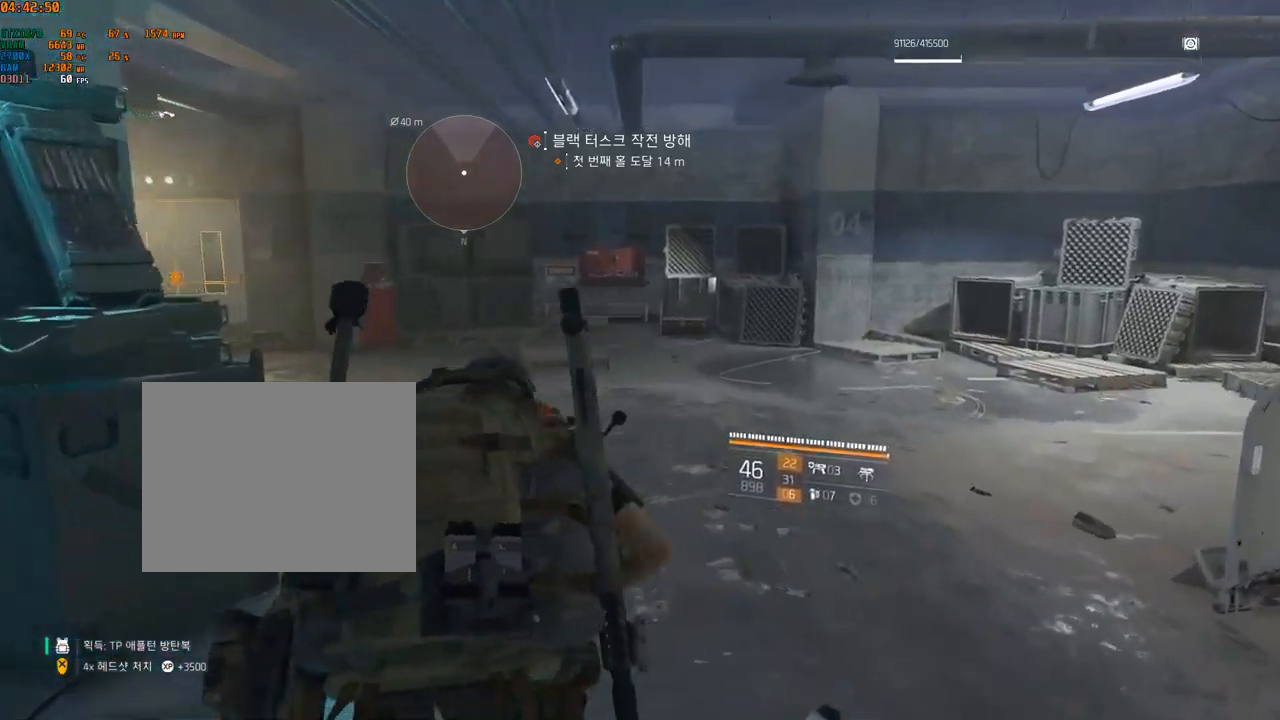
{"buttons": [], "left_stick": "up", "events": []}
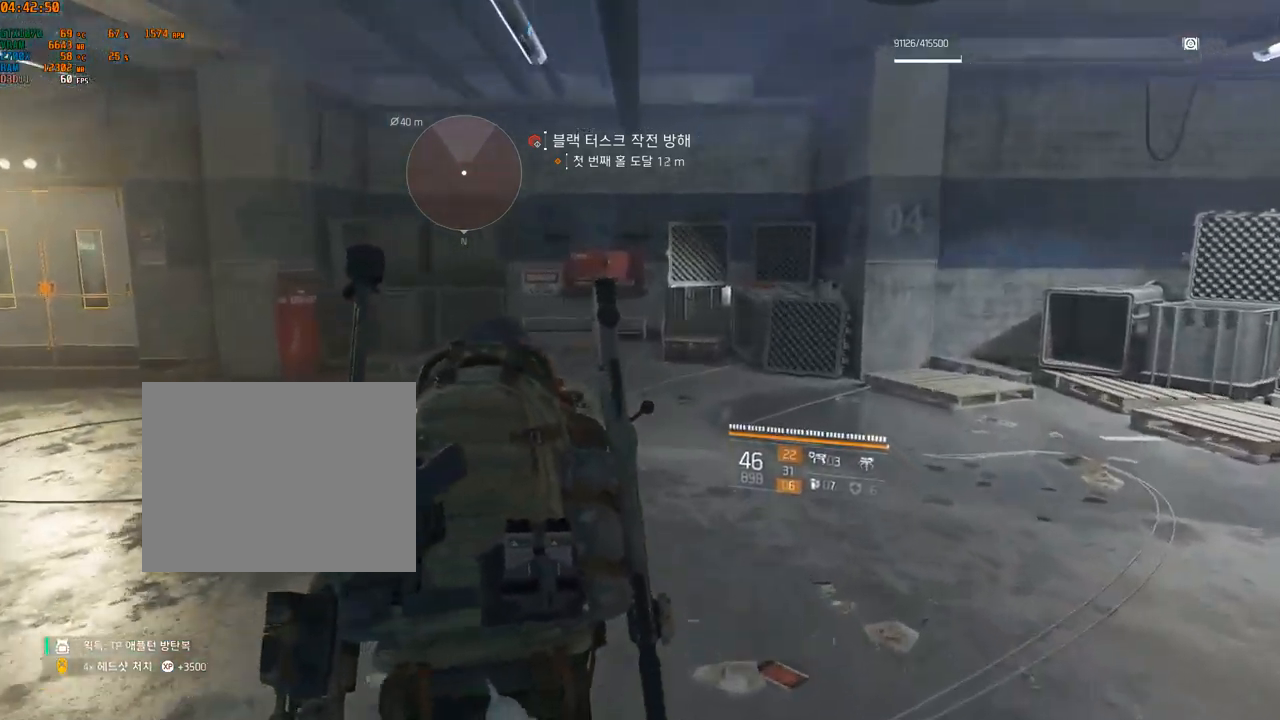
{"buttons": [], "left_stick": "up", "events": []}
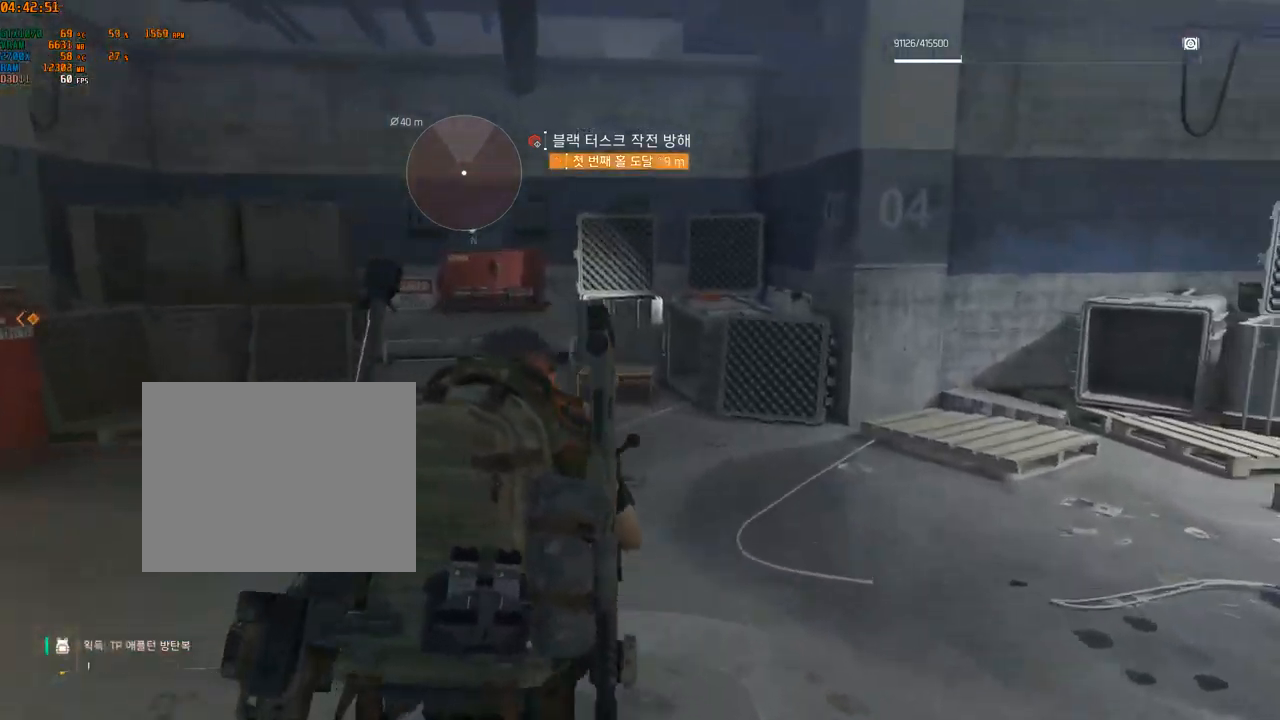
{"buttons": [], "left_stick": "up", "events": []}
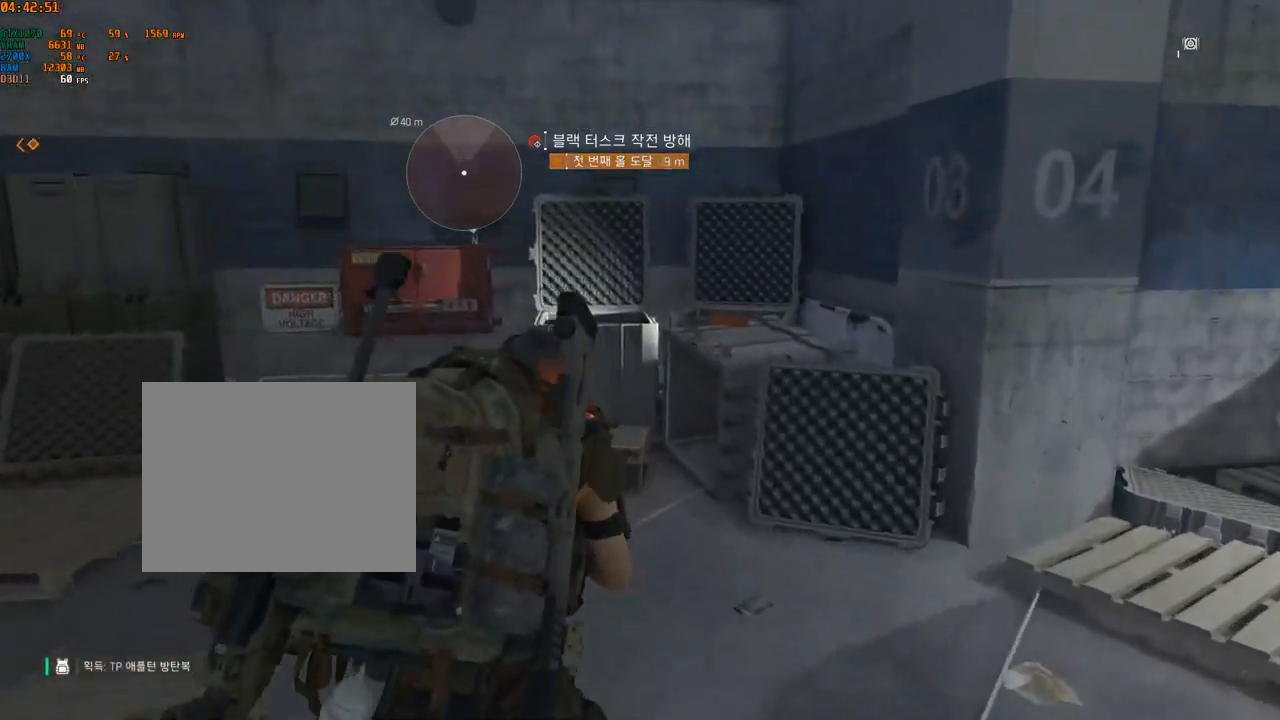
{"buttons": [], "left_stick": "center", "events": [[50, "left_stick", "center"]]}
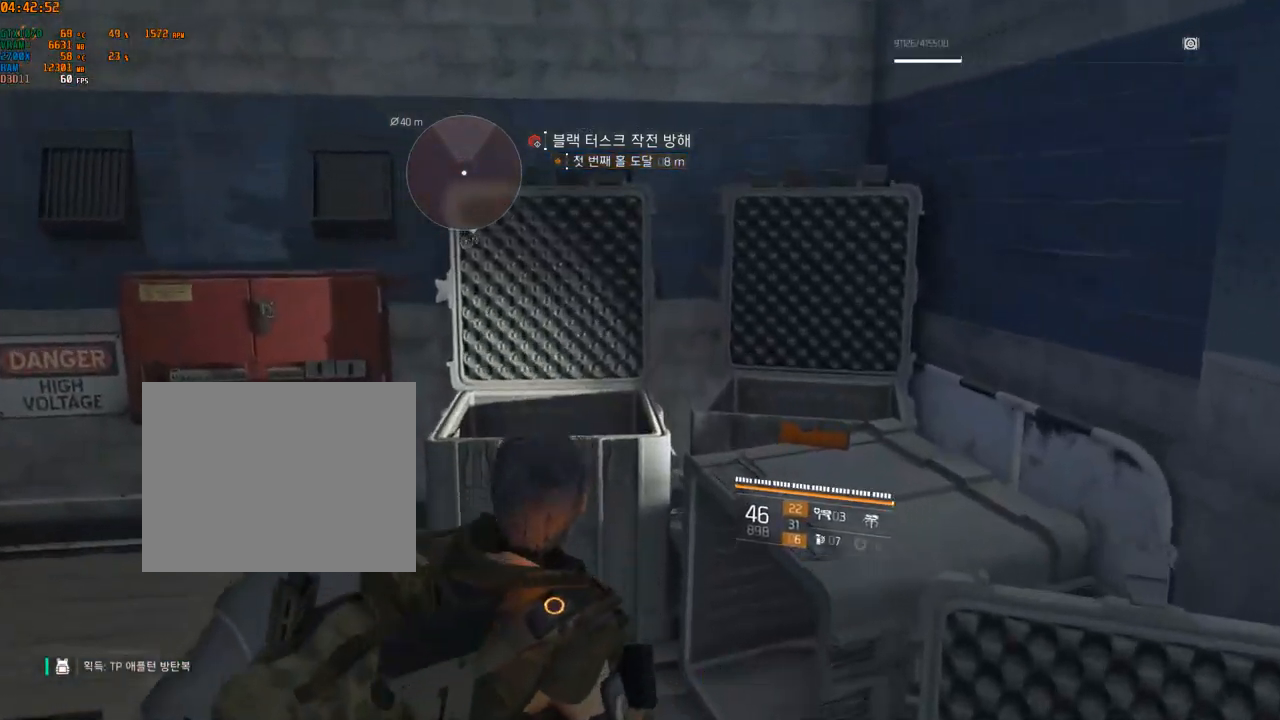
{"buttons": [], "left_stick": "center", "events": []}
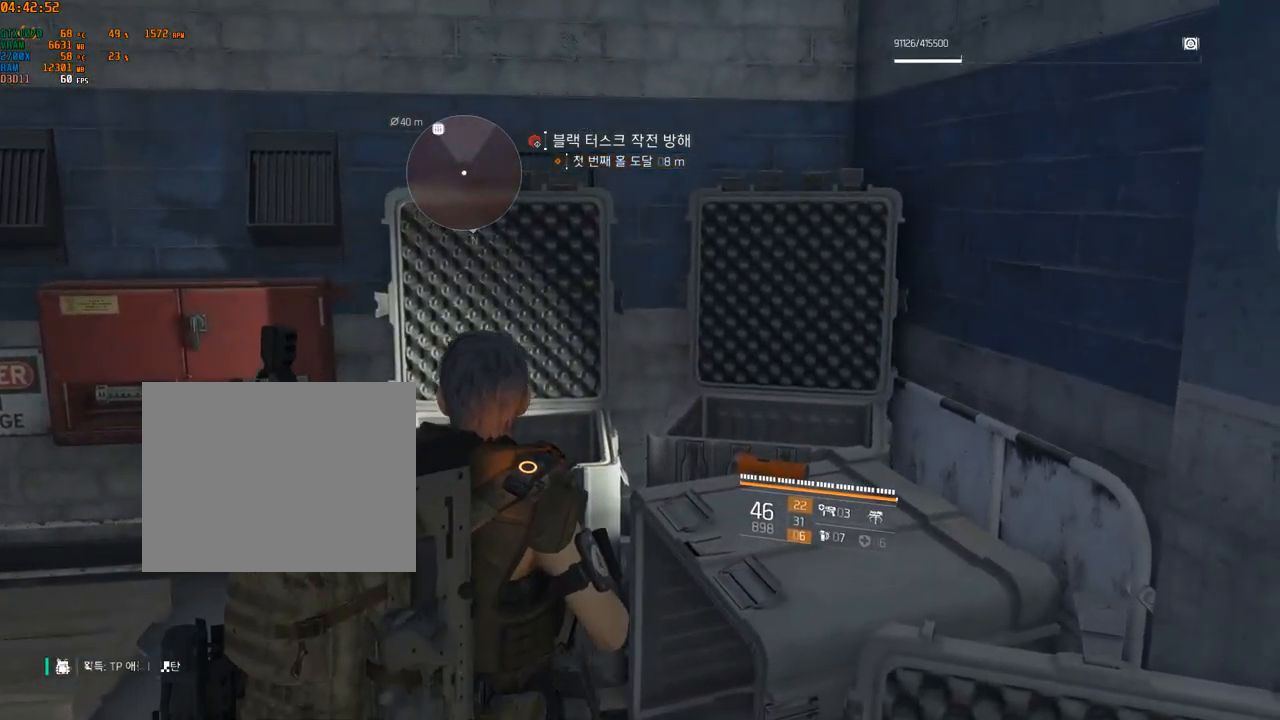
{"buttons": [], "left_stick": "up-right", "events": [[117, "left_stick", "right"], [450, "left_stick", "up-right"]]}
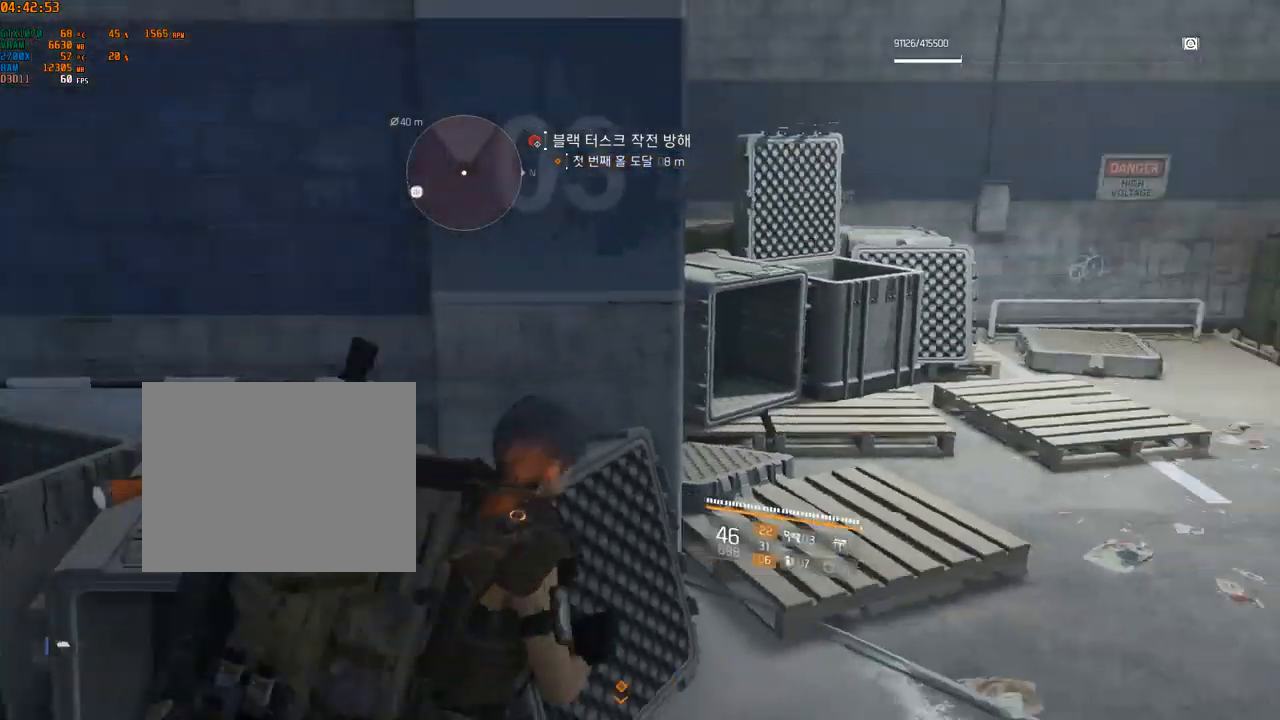
{"buttons": [], "left_stick": "up-right", "events": []}
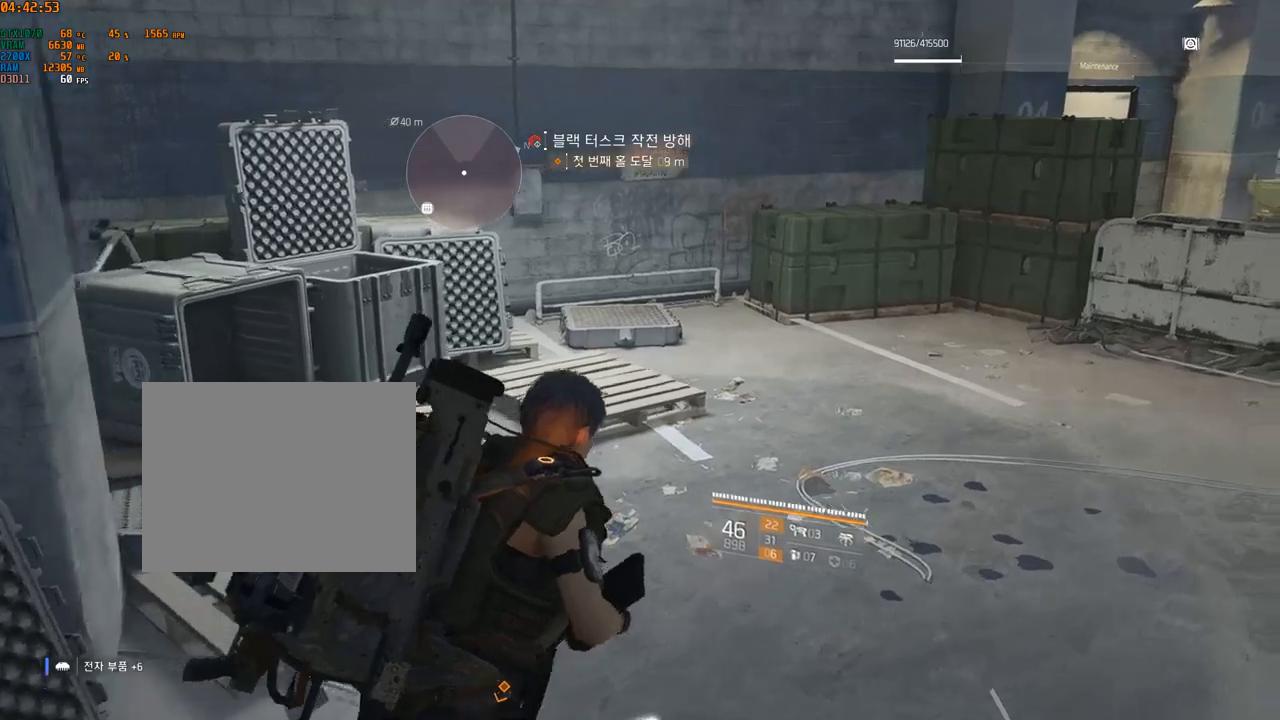
{"buttons": [], "left_stick": "up", "events": [[183, "left_stick", "up"]]}
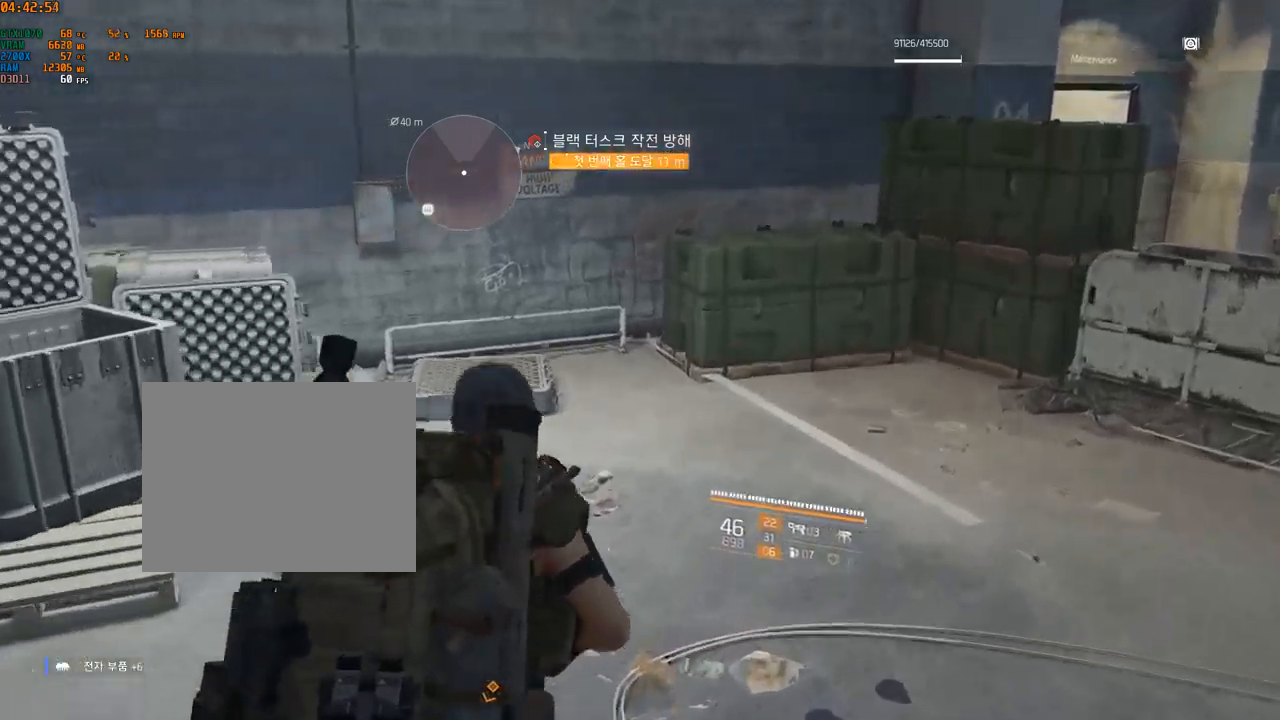
{"buttons": [], "left_stick": "up", "events": []}
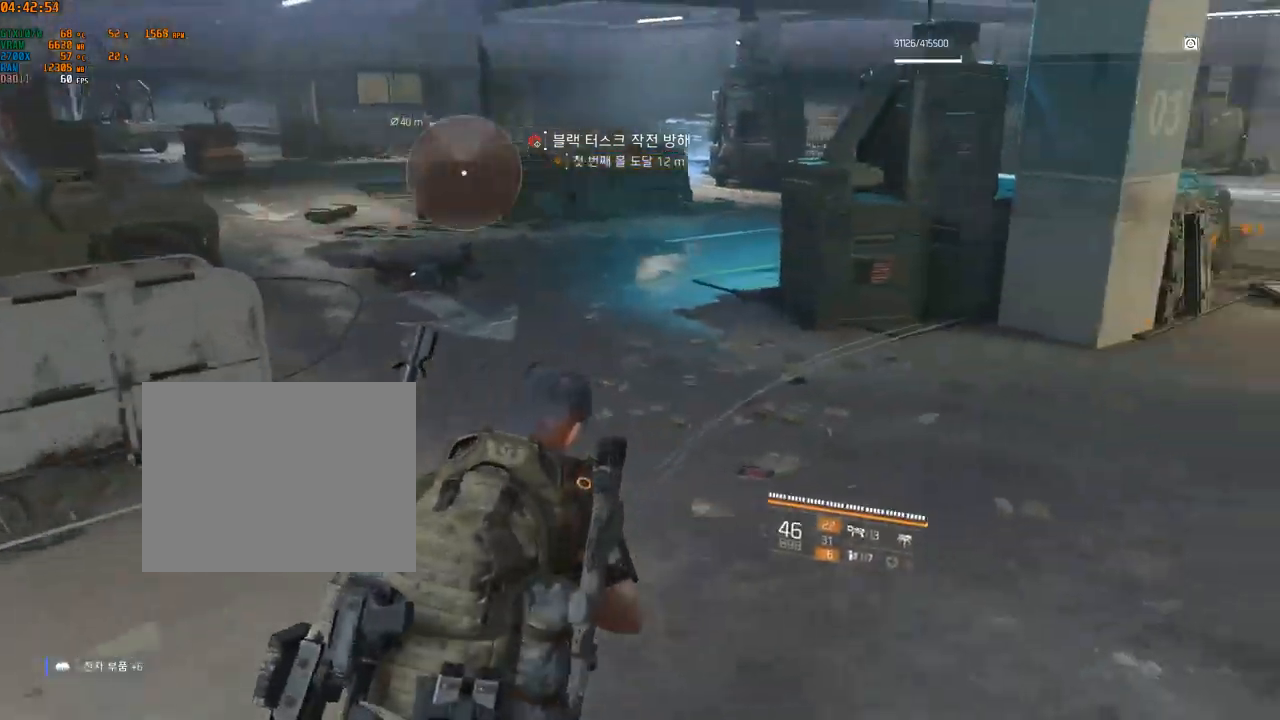
{"buttons": [], "left_stick": "up", "events": []}
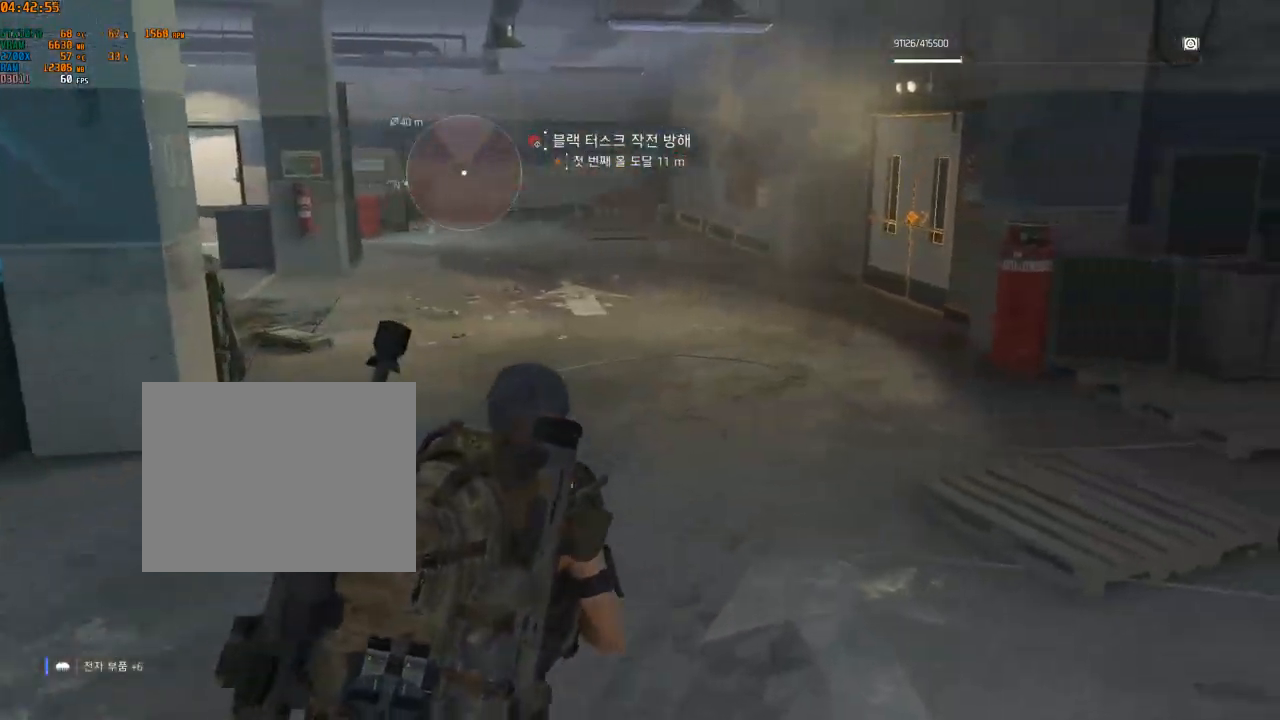
{"buttons": [], "left_stick": "up", "events": []}
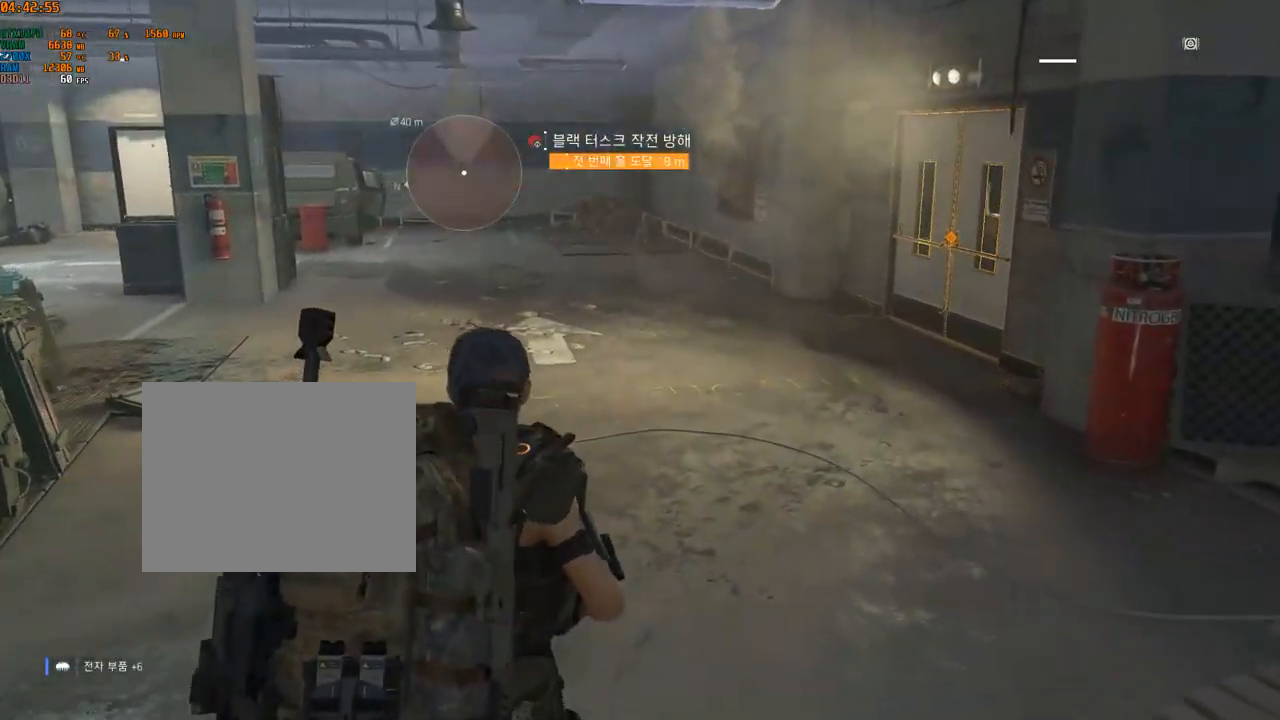
{"buttons": [], "left_stick": "up", "events": []}
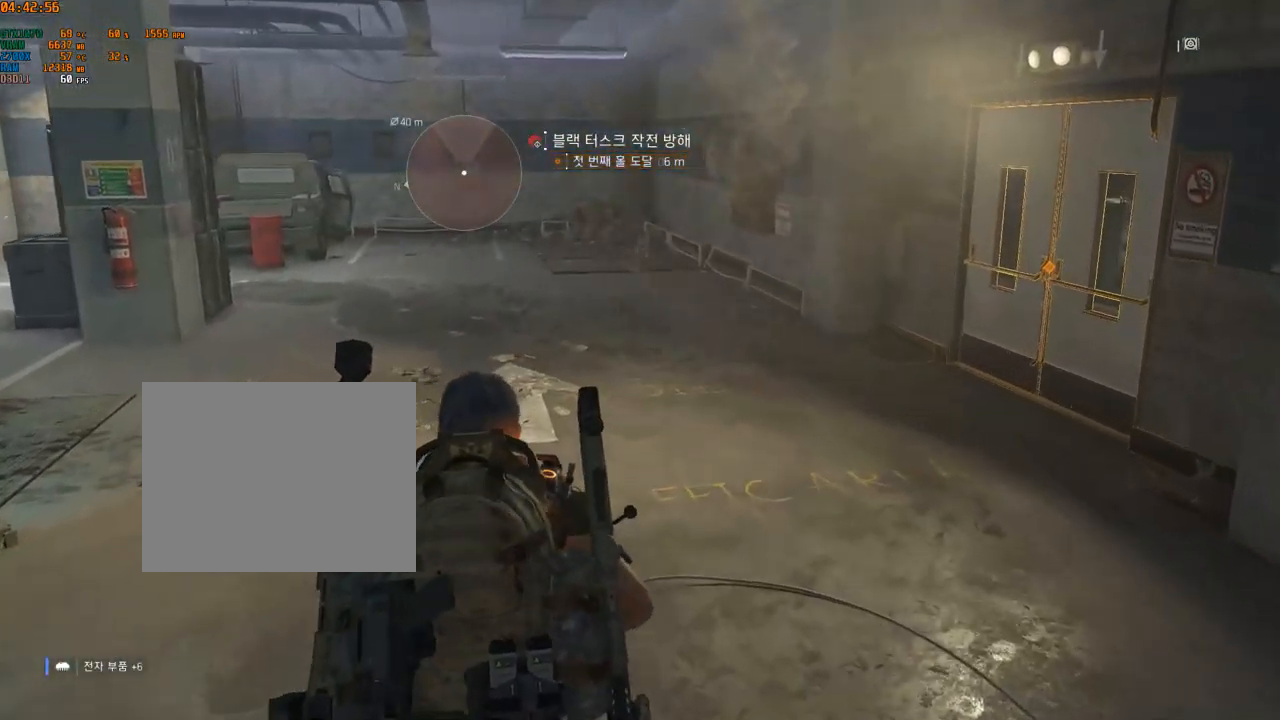
{"buttons": [], "left_stick": "up", "events": []}
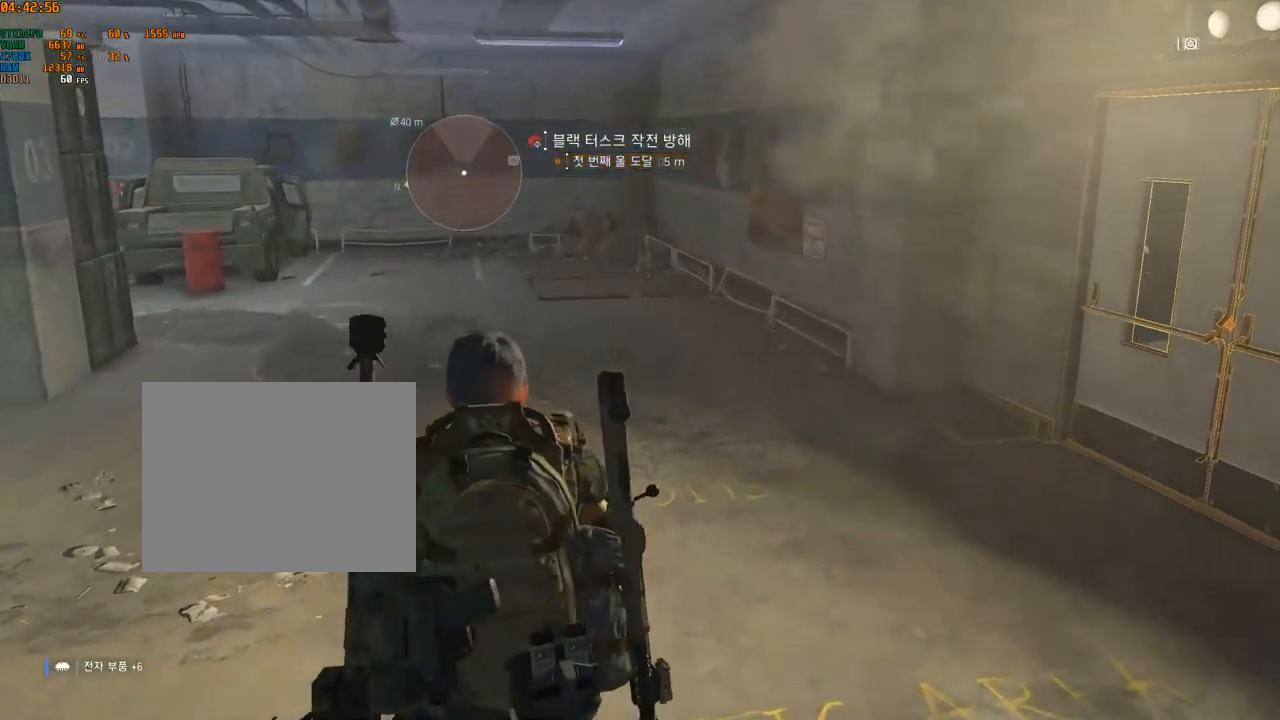
{"buttons": [], "left_stick": "up", "events": []}
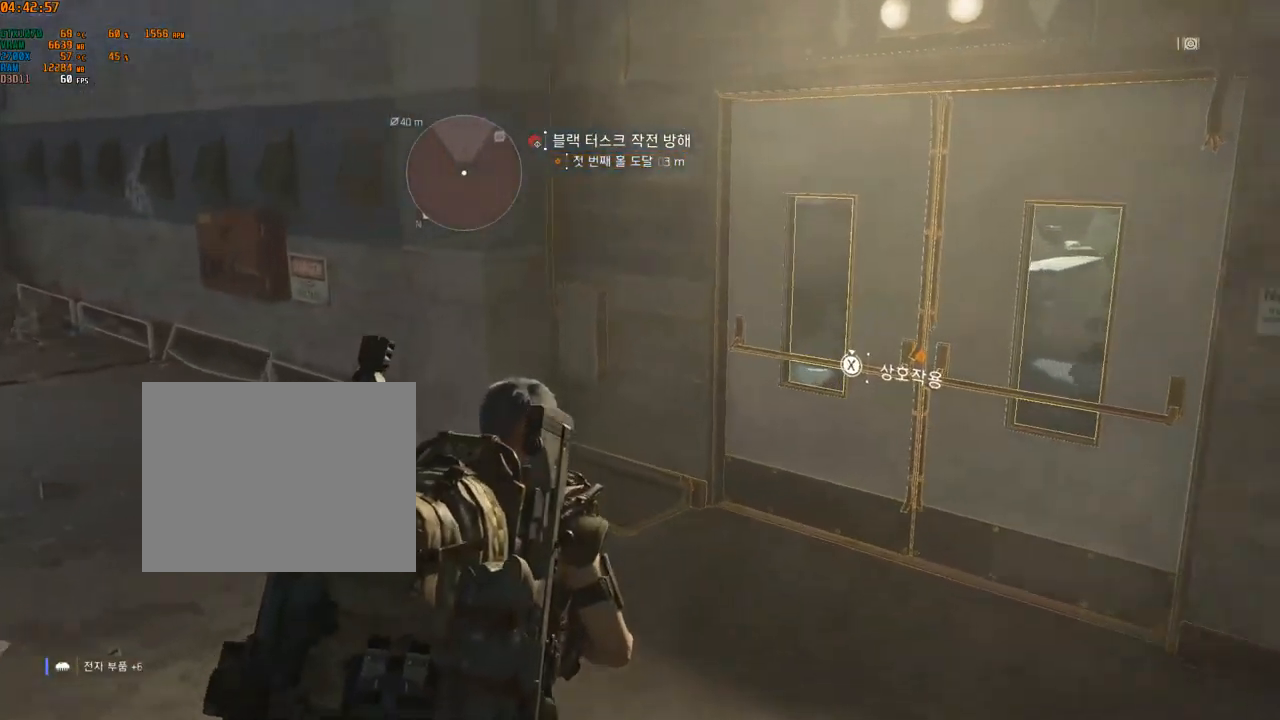
{"buttons": [], "left_stick": "center", "events": [[100, "left_stick", "center"]]}
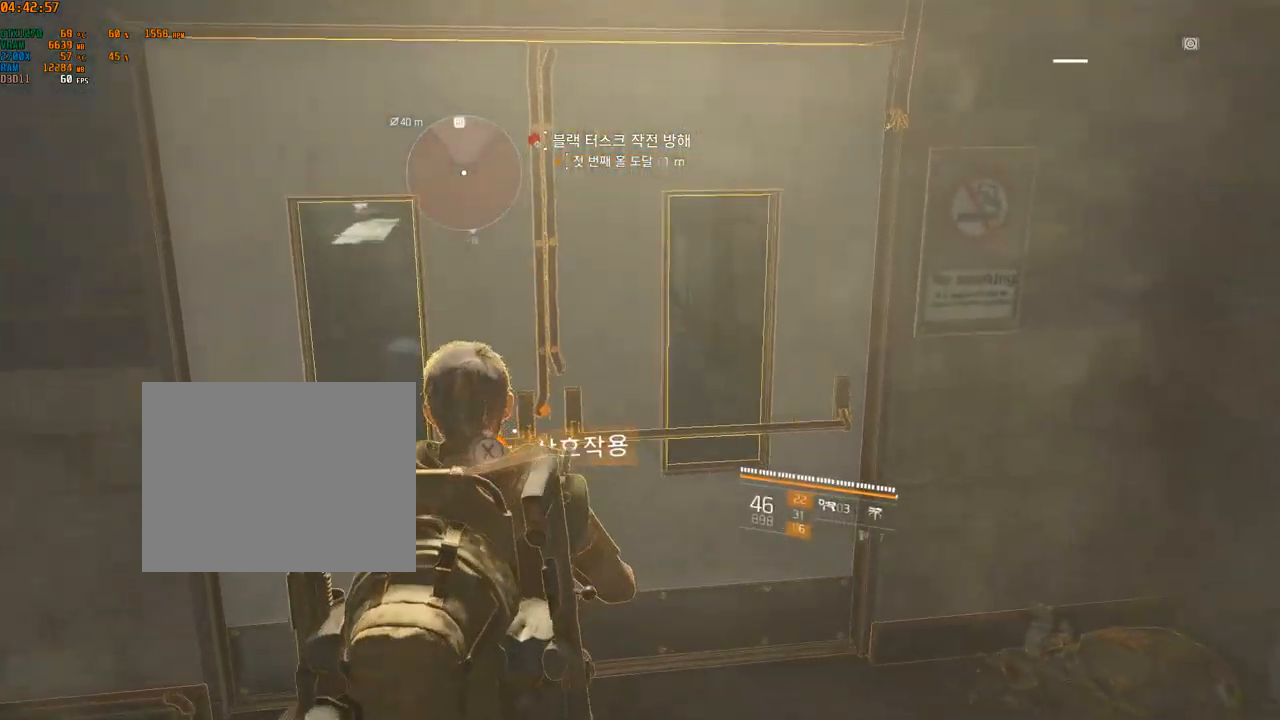
{"buttons": [], "left_stick": "center", "events": []}
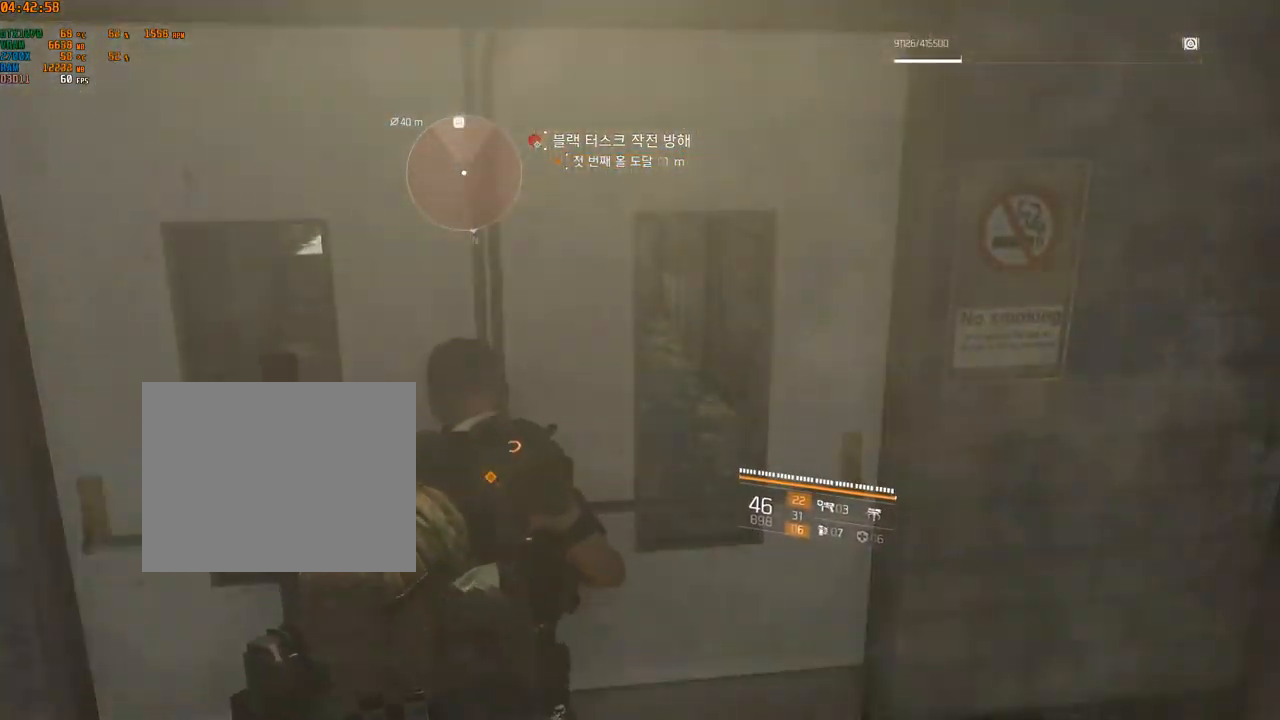
{"buttons": [], "left_stick": "left", "events": [[383, "left_stick", "left"]]}
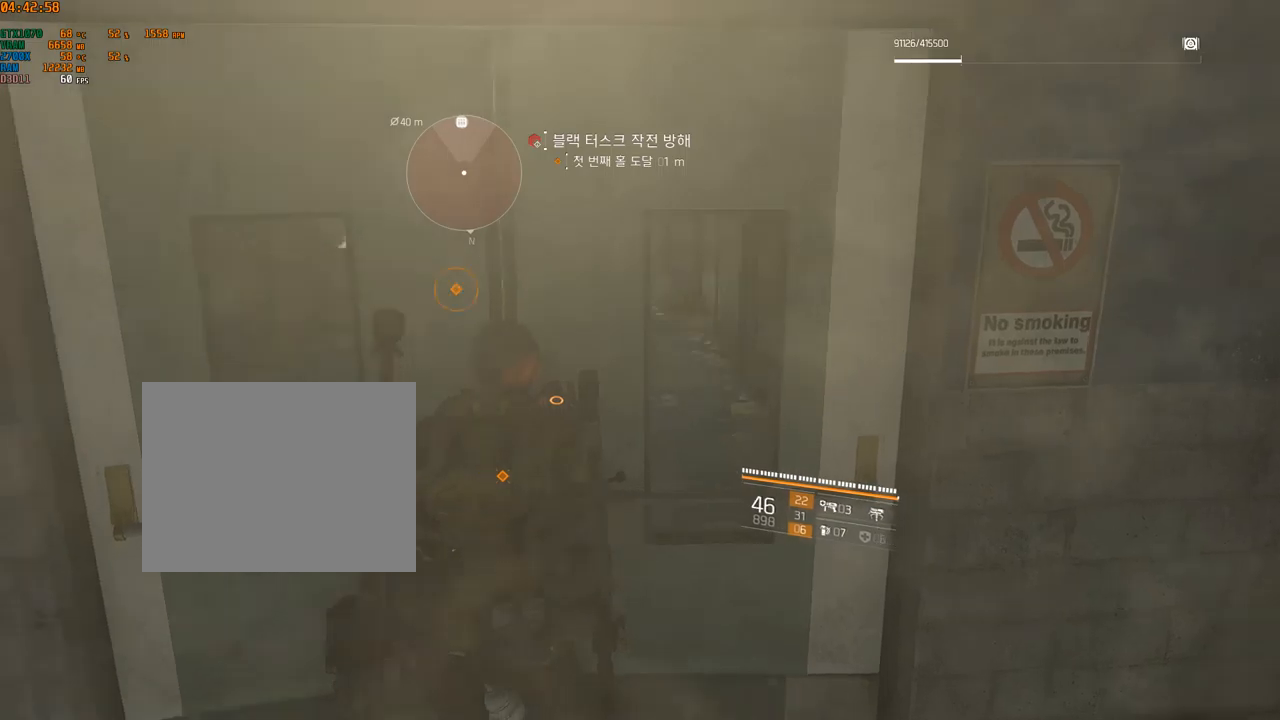
{"buttons": [], "left_stick": "left", "events": []}
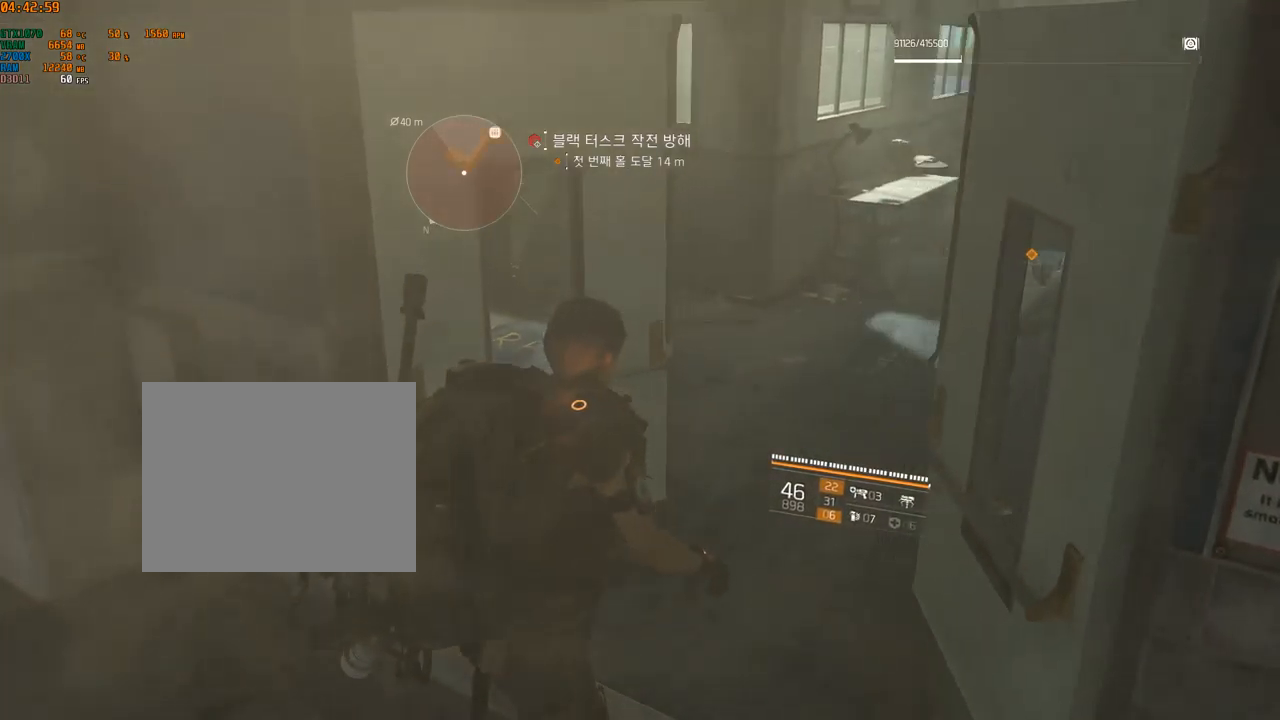
{"buttons": [], "left_stick": "down-left", "events": [[117, "left_stick", "down-left"]]}
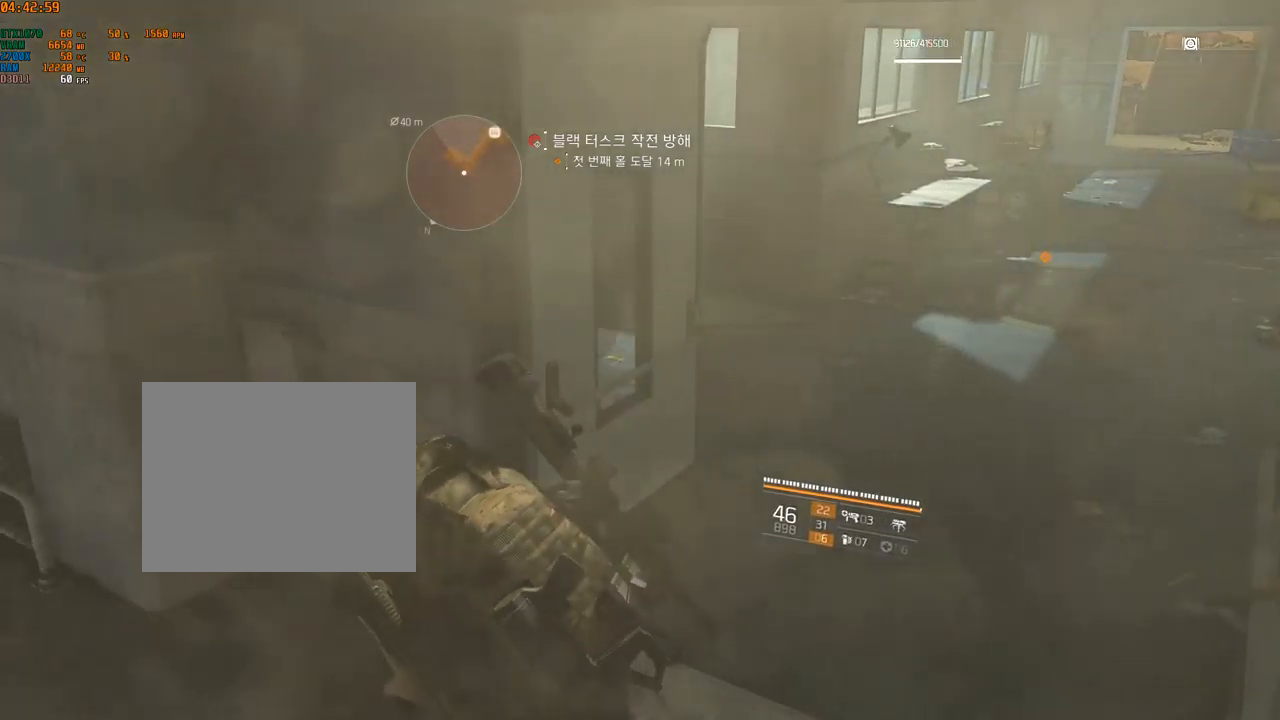
{"buttons": [], "left_stick": "center", "events": [[150, "left_stick", "center"]]}
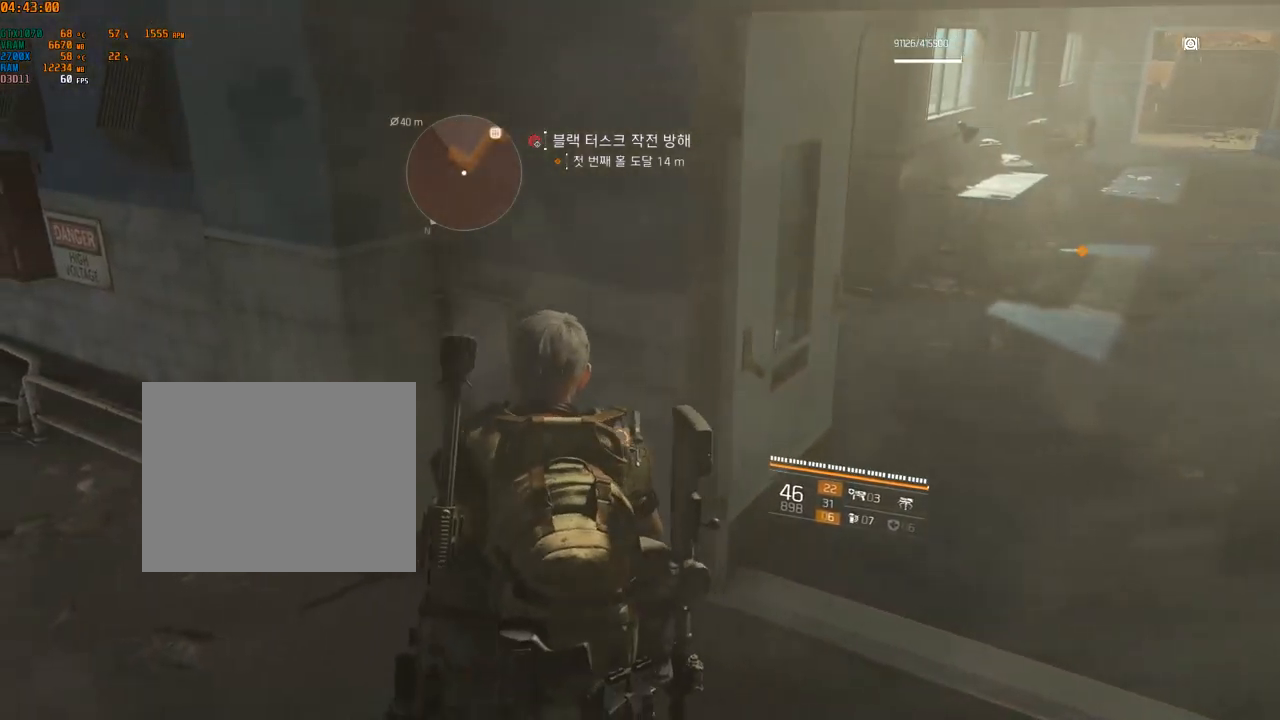
{"buttons": [], "left_stick": "center", "events": []}
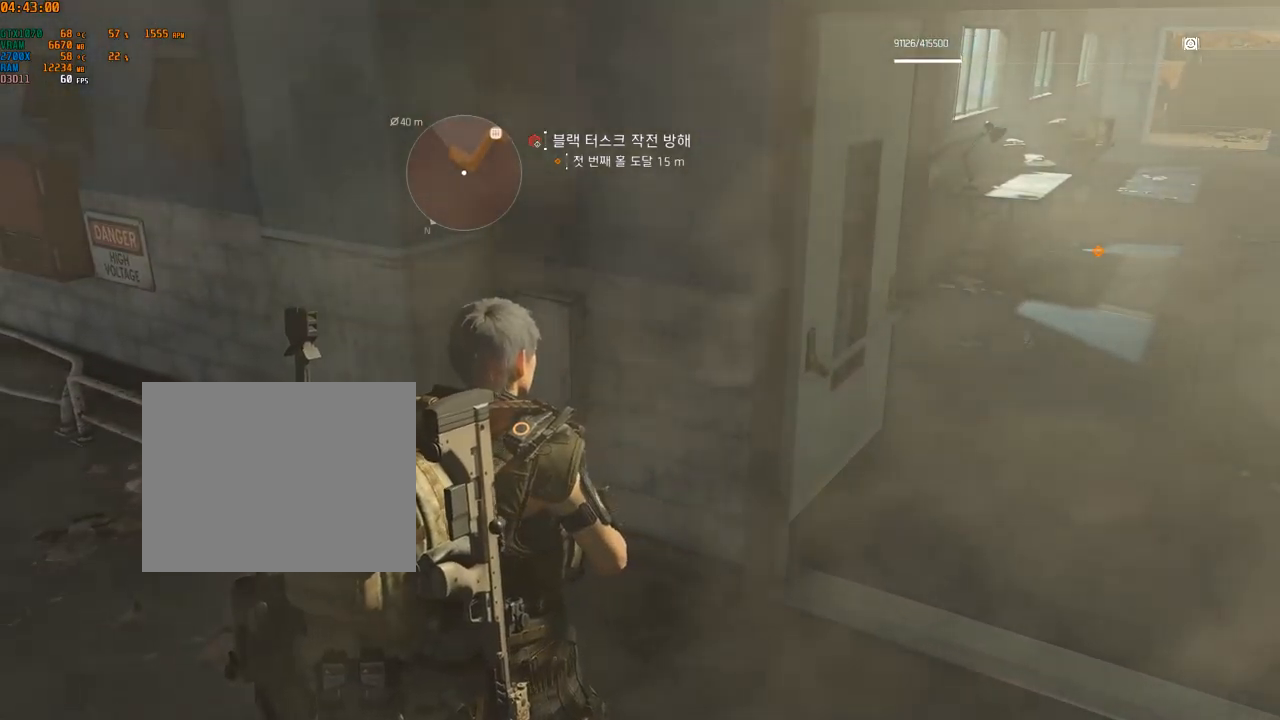
{"buttons": [], "left_stick": "center", "events": []}
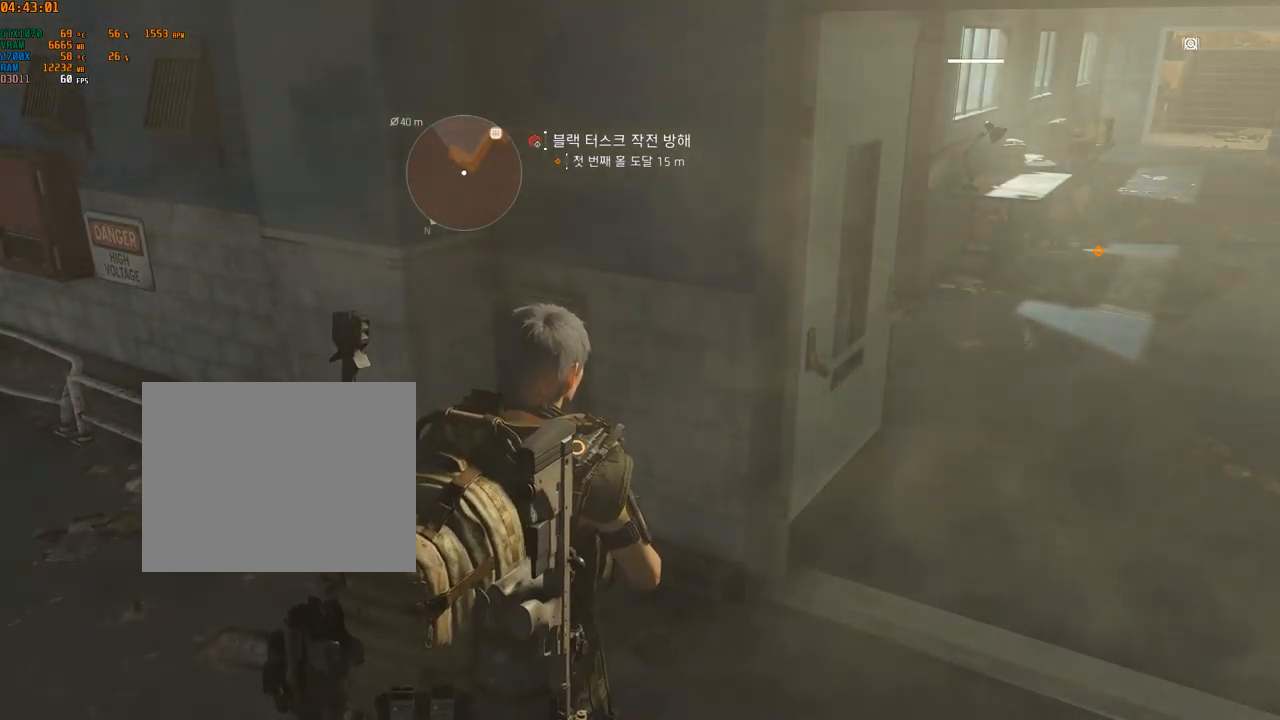
{"buttons": [], "left_stick": "center", "events": []}
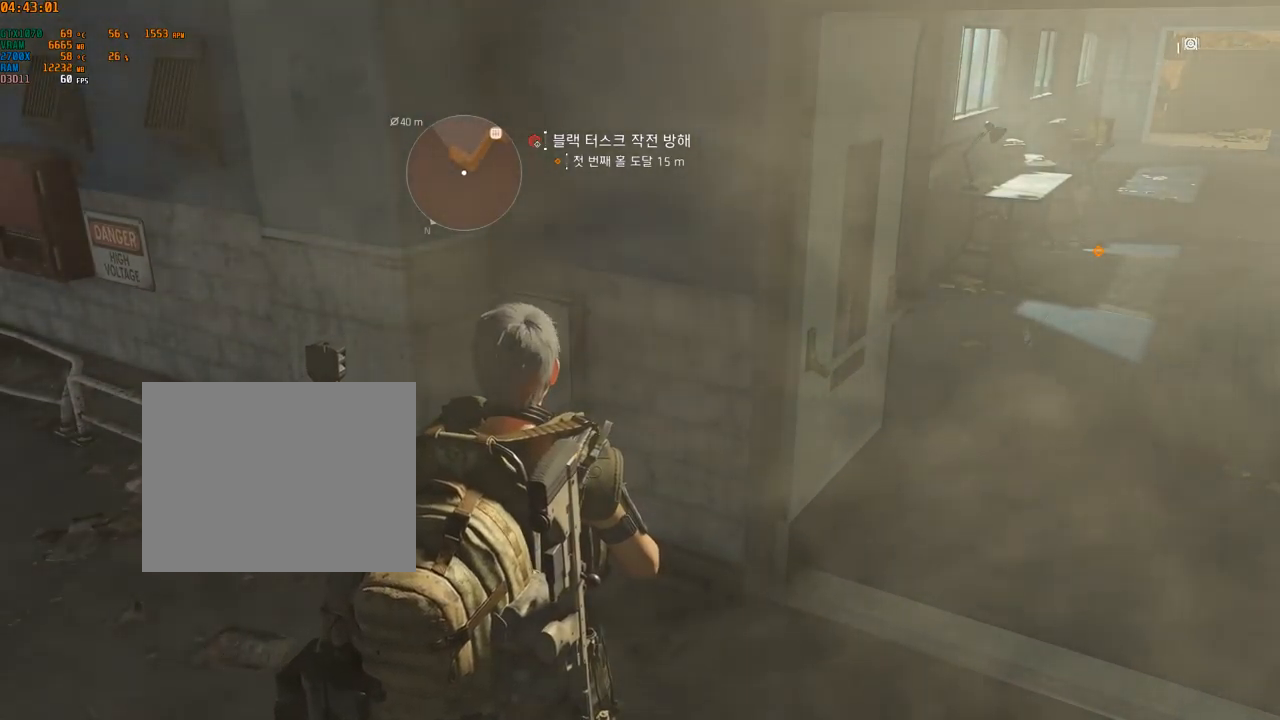
{"buttons": [], "left_stick": "center", "events": []}